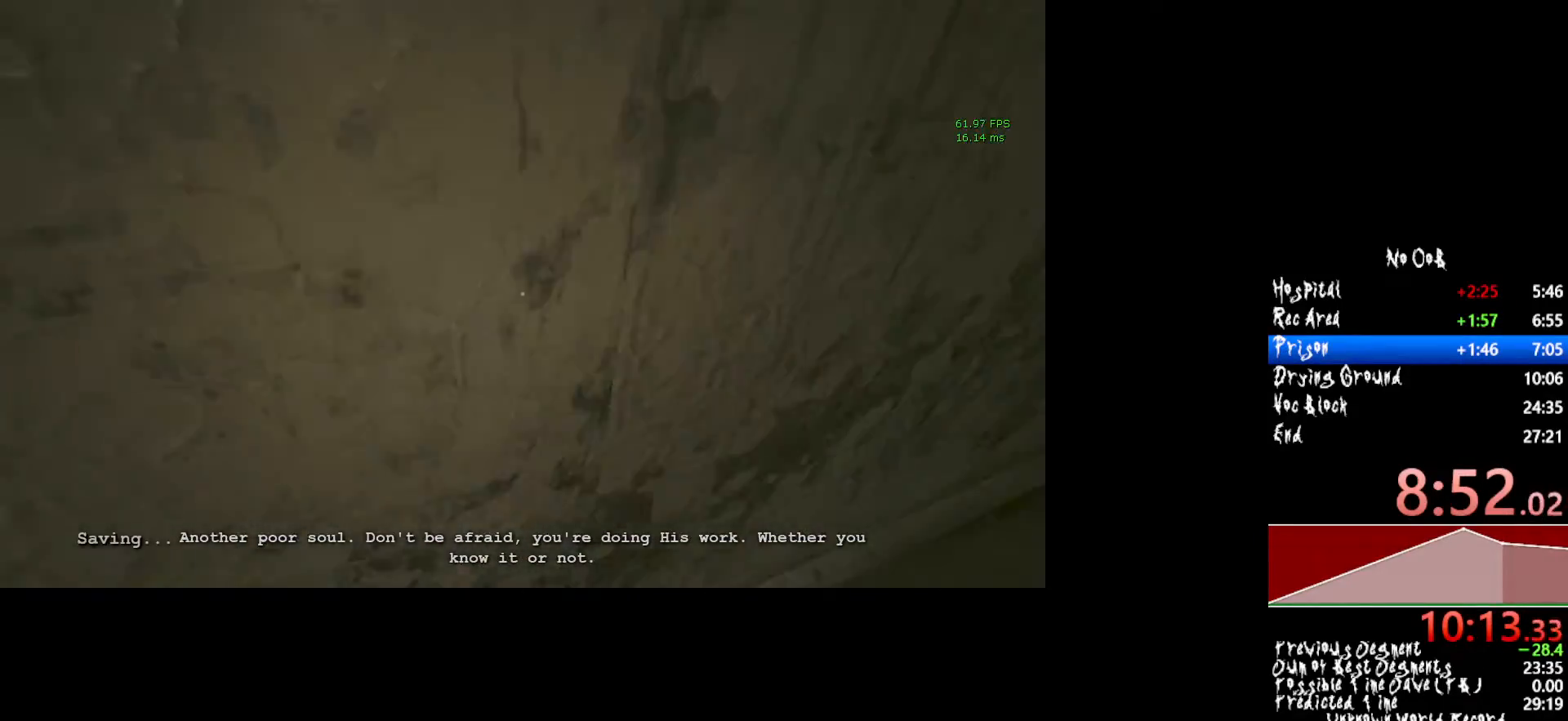
Gameplay with keyboard and mouse; each line is a JSON object with the keys and mouse buttons held at the frame after it. "events" lists presses ("down") and releases ("up") of "1", "2", "3", "4", "5", "a", "alt", "c", "ctrl", "d", "e", "f", "q", "r", "s", "shift", "tab", "v", "w", "x", "z", "mouse_left", "mouse_middle", "mouse_right", "mouse_wheel_up" and "mouse_wheel_down" between this image and that frame as [ms after this image, input, new state], when the widget could be followed in between. "mouse_left", "mouse_middle", "mouse_right", "mouse_wheel_up", "mouse_wheel_down" = the "left", "middle", "right", "wheel_up", "wheel_down" buttons of the "mouse" list. No other keys are recorded. Mouse movement is not recorded.
{"keys": ["shift", "w"], "mouse": [], "events": [[33, "s", "up"], [83, "w", "down"]]}
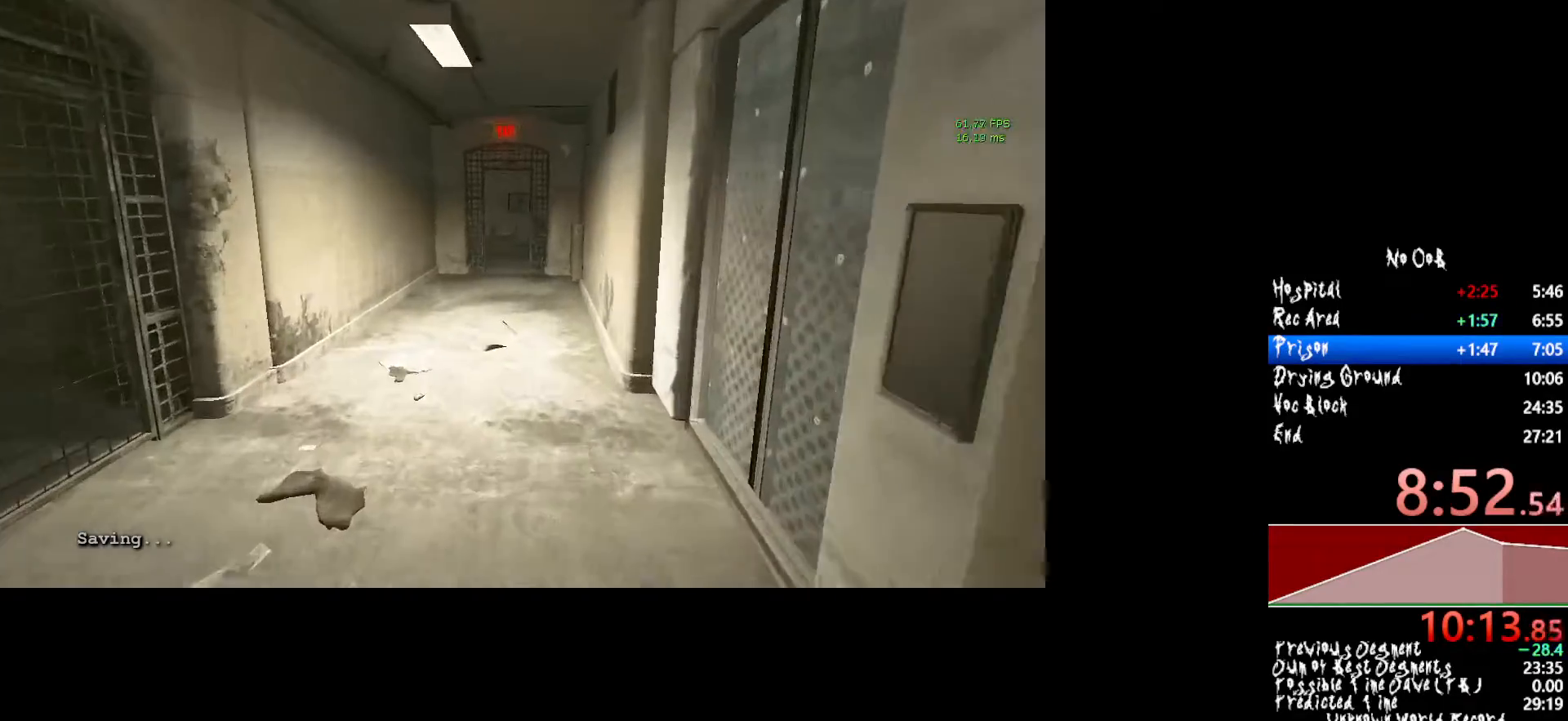
{"keys": ["shift", "w"], "mouse": [], "events": []}
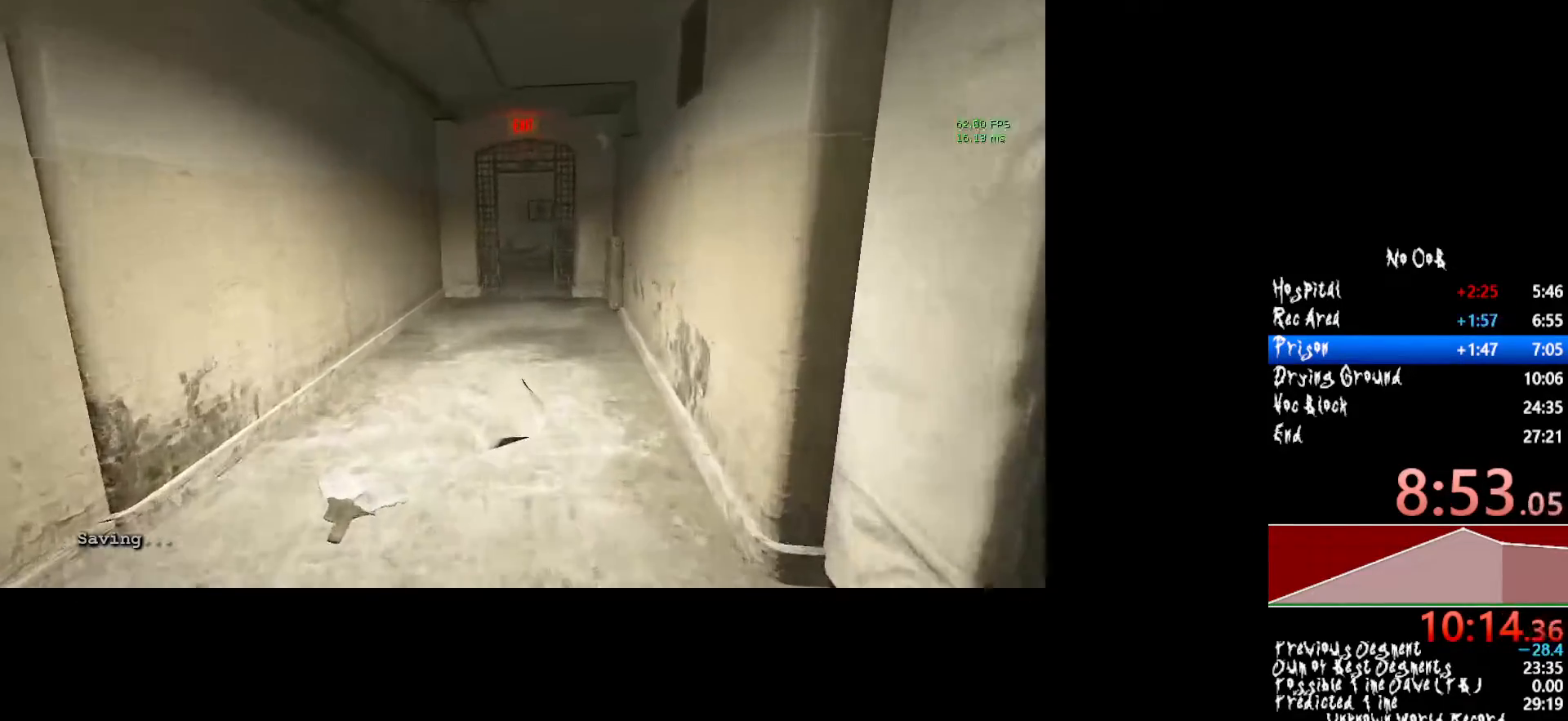
{"keys": ["shift", "w"], "mouse": [], "events": []}
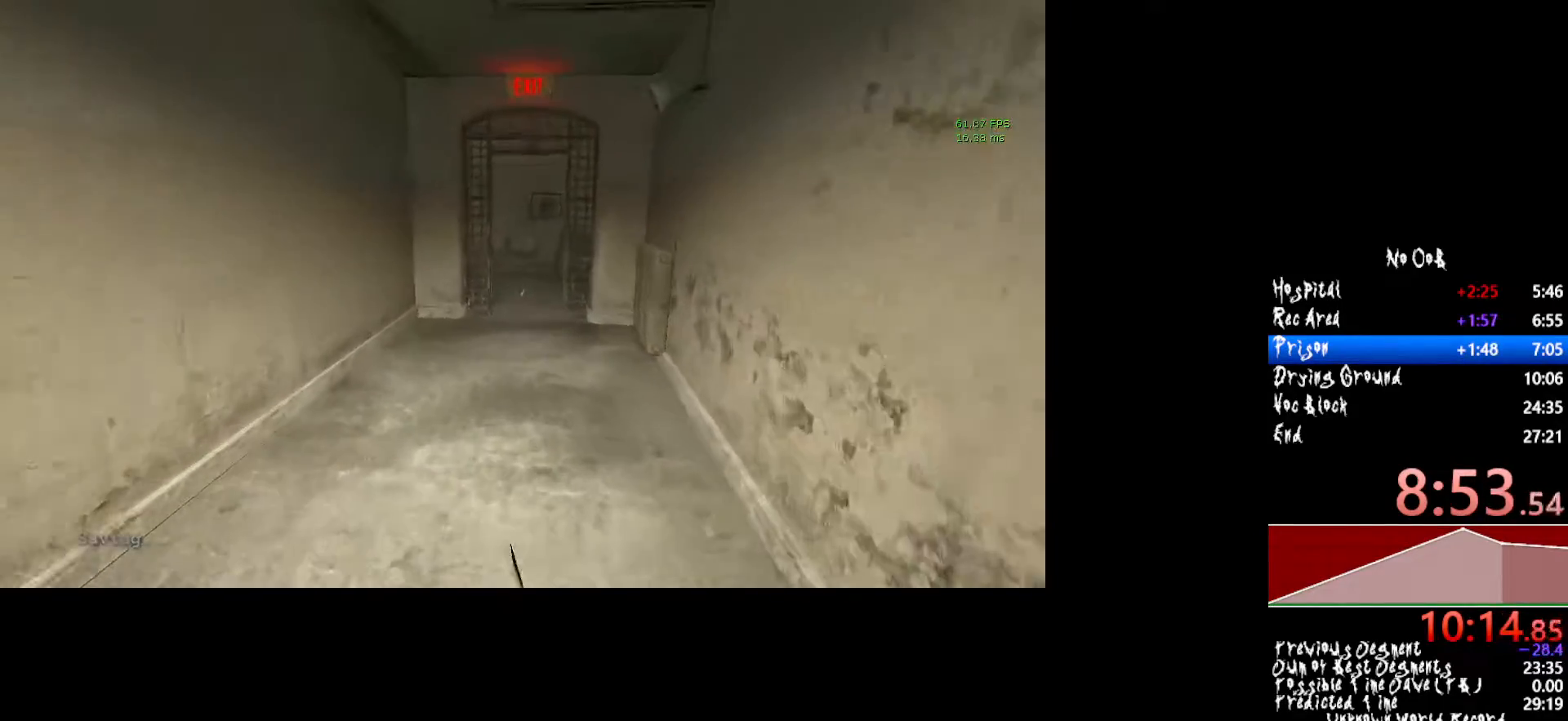
{"keys": ["shift", "w"], "mouse": [], "events": []}
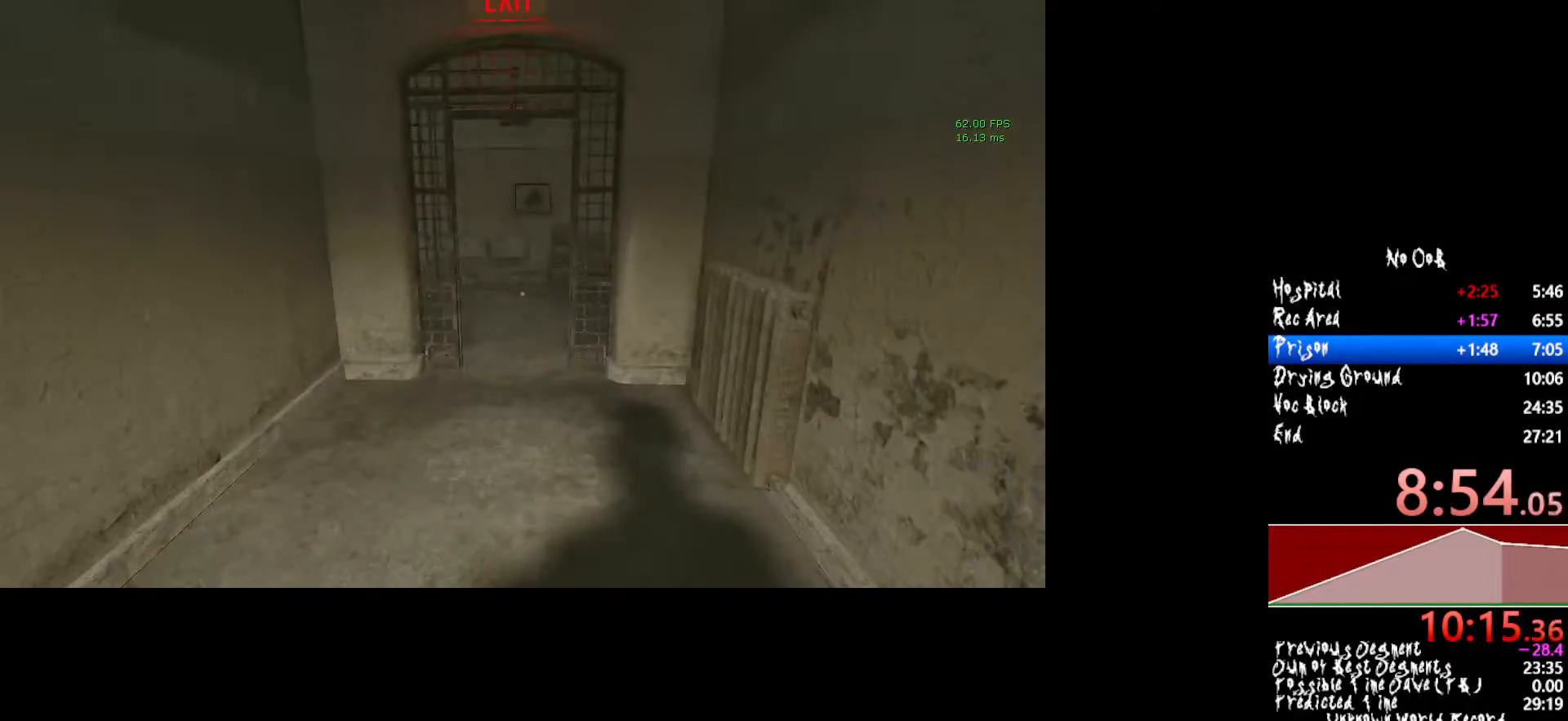
{"keys": ["shift", "w"], "mouse": [], "events": []}
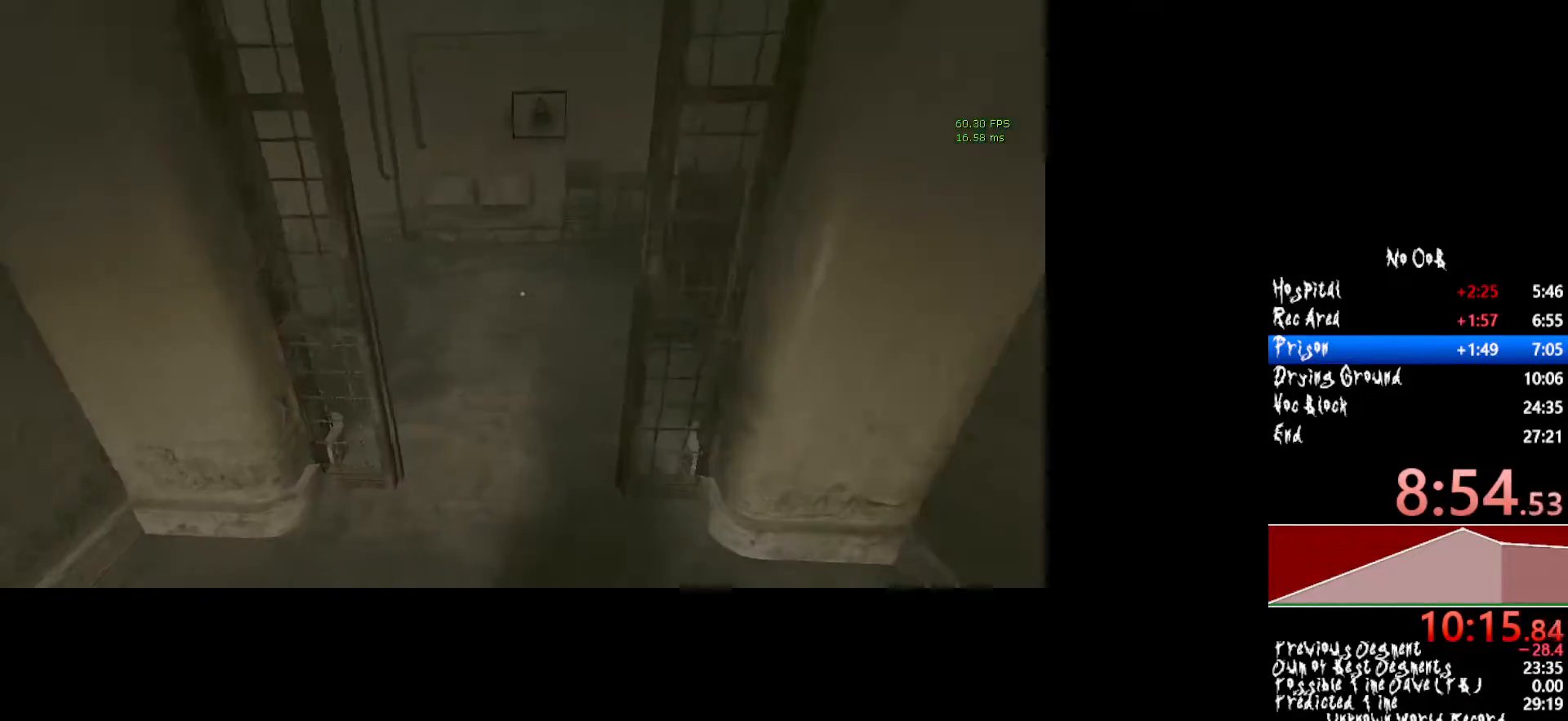
{"keys": ["shift", "w"], "mouse": [], "events": []}
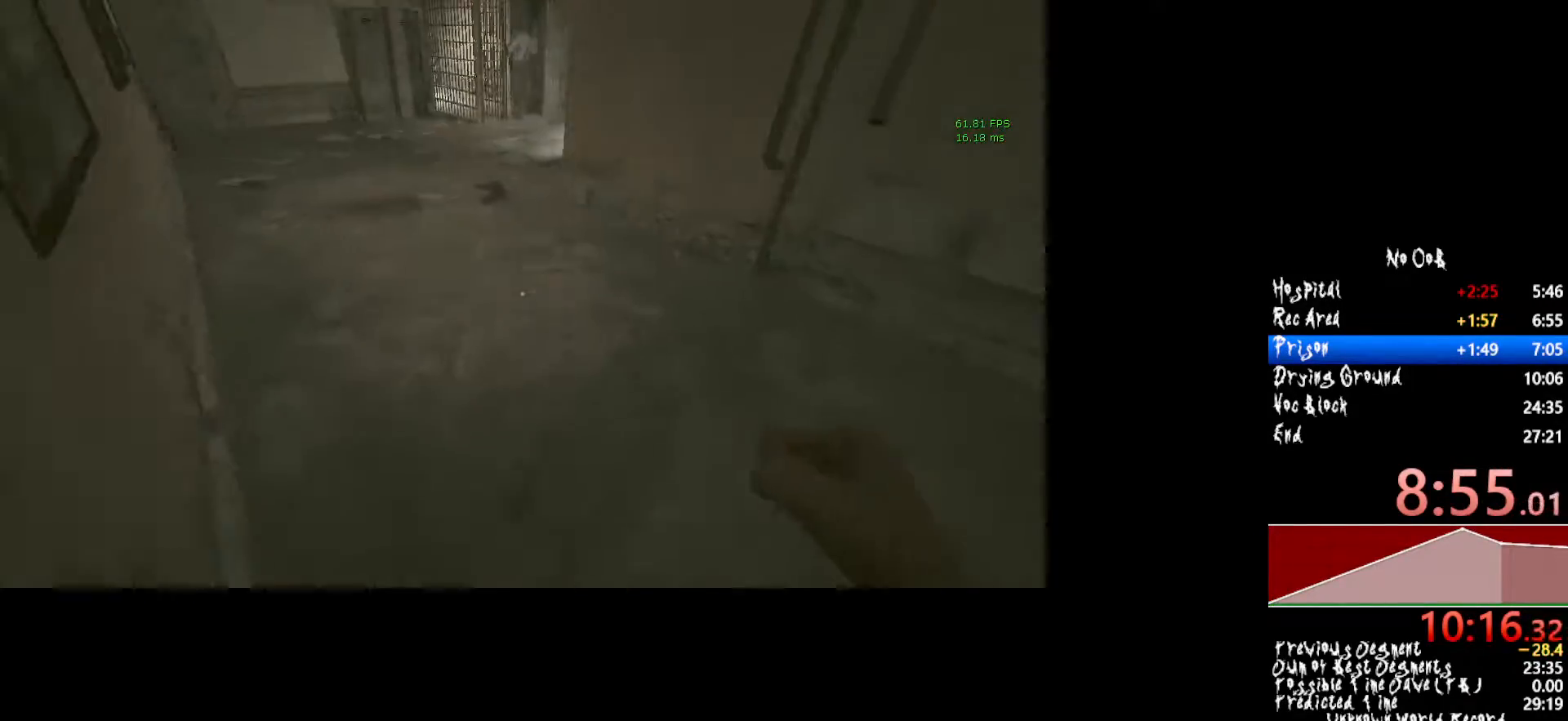
{"keys": ["shift", "w"], "mouse": [], "events": []}
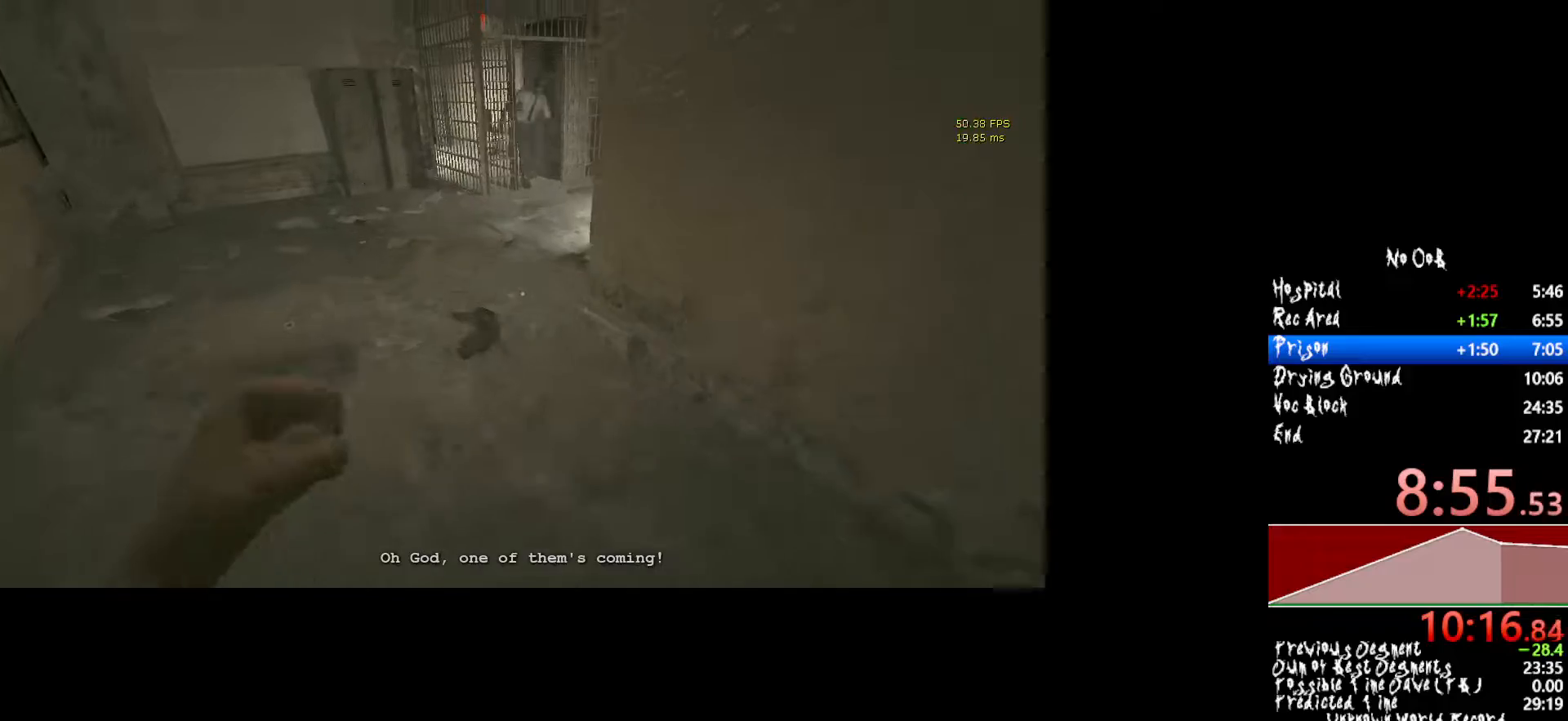
{"keys": ["shift", "w"], "mouse": [], "events": []}
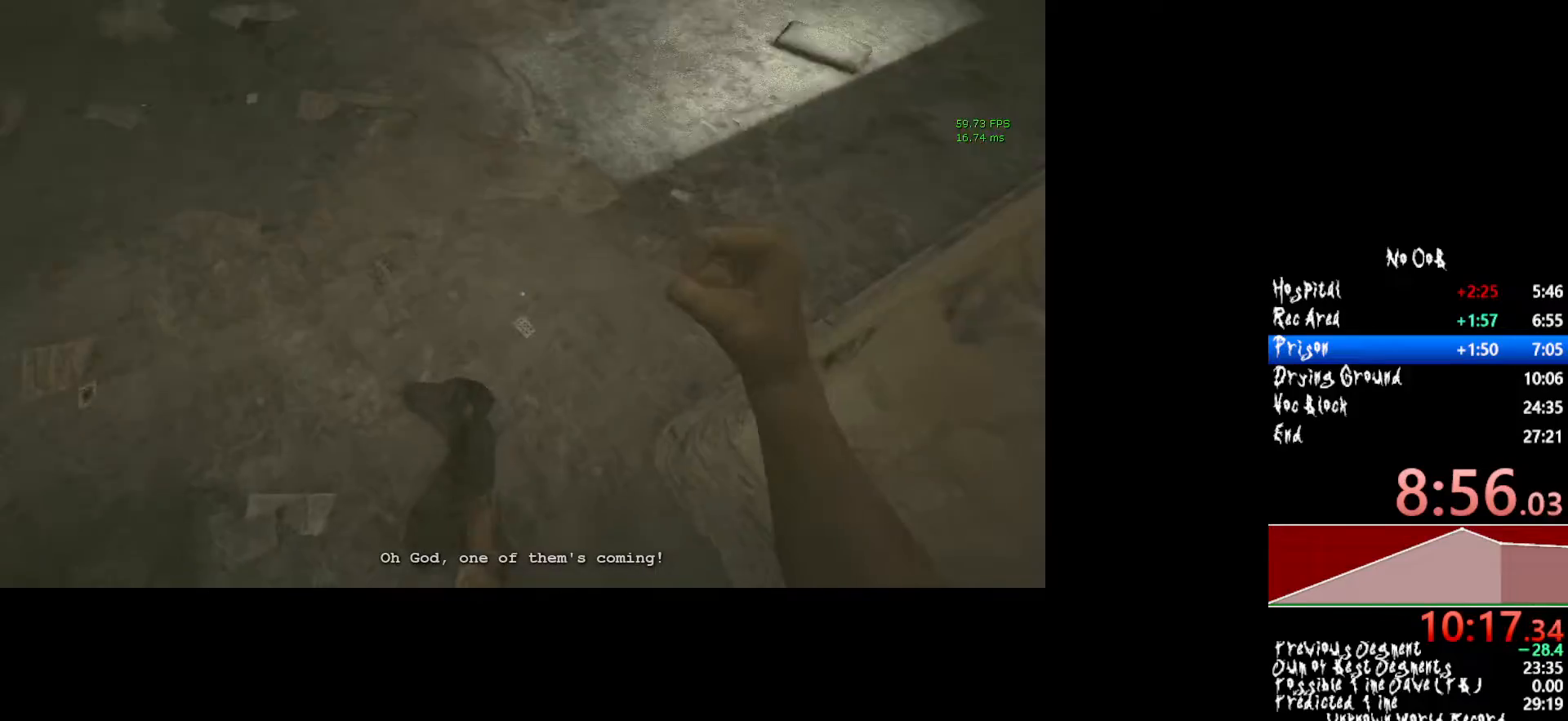
{"keys": ["shift", "w"], "mouse": [], "events": []}
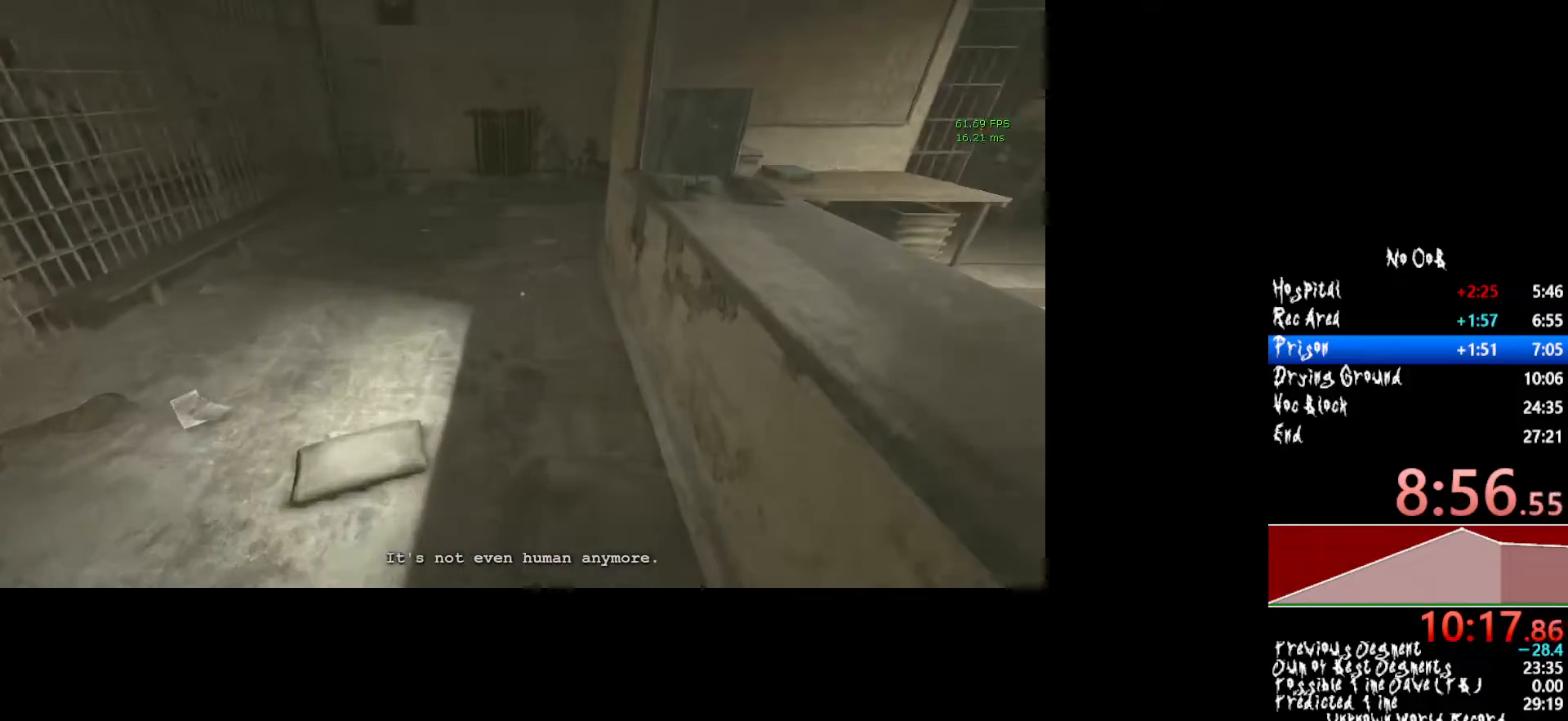
{"keys": ["shift", "w"], "mouse": [], "events": []}
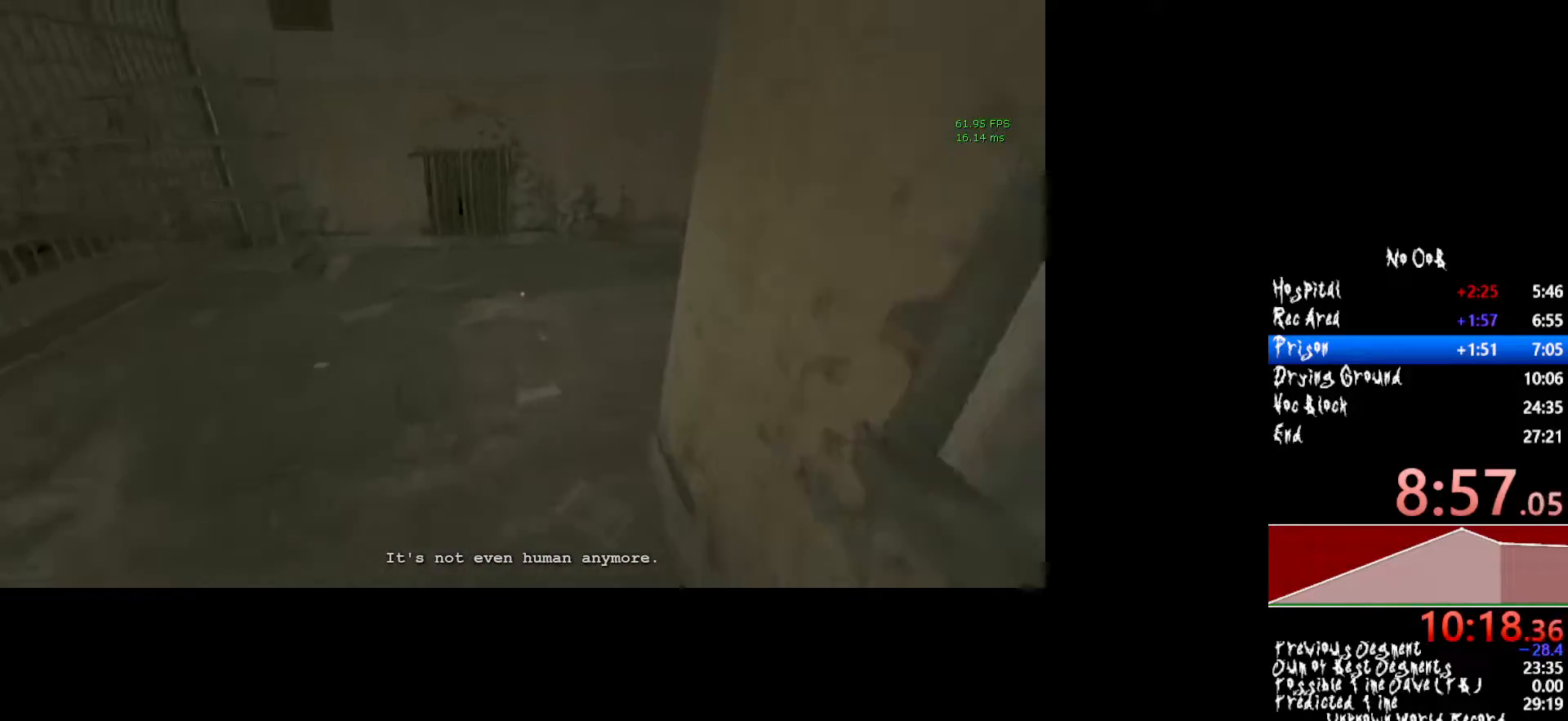
{"keys": ["shift", "w"], "mouse": [], "events": []}
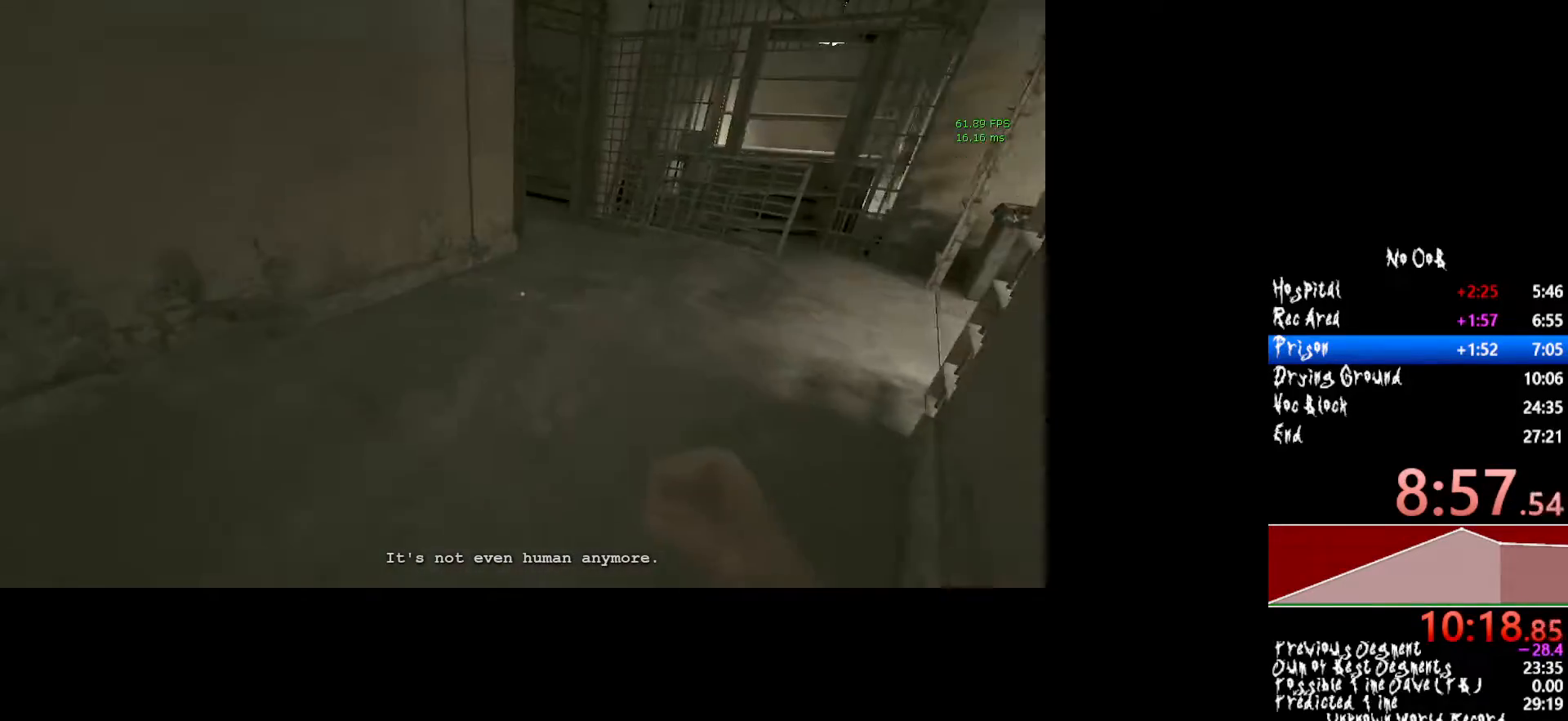
{"keys": ["shift", "w"], "mouse": [], "events": []}
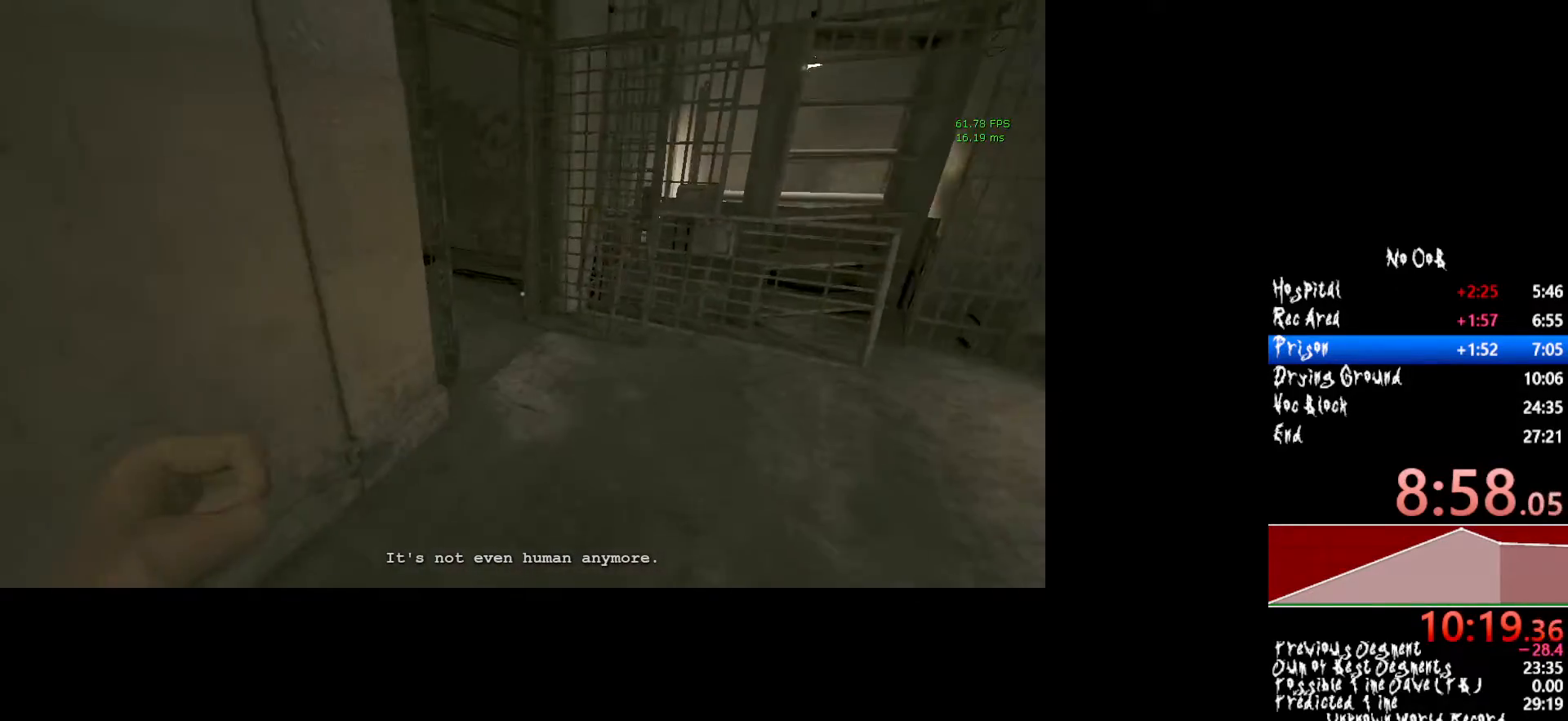
{"keys": ["shift", "w"], "mouse": [], "events": []}
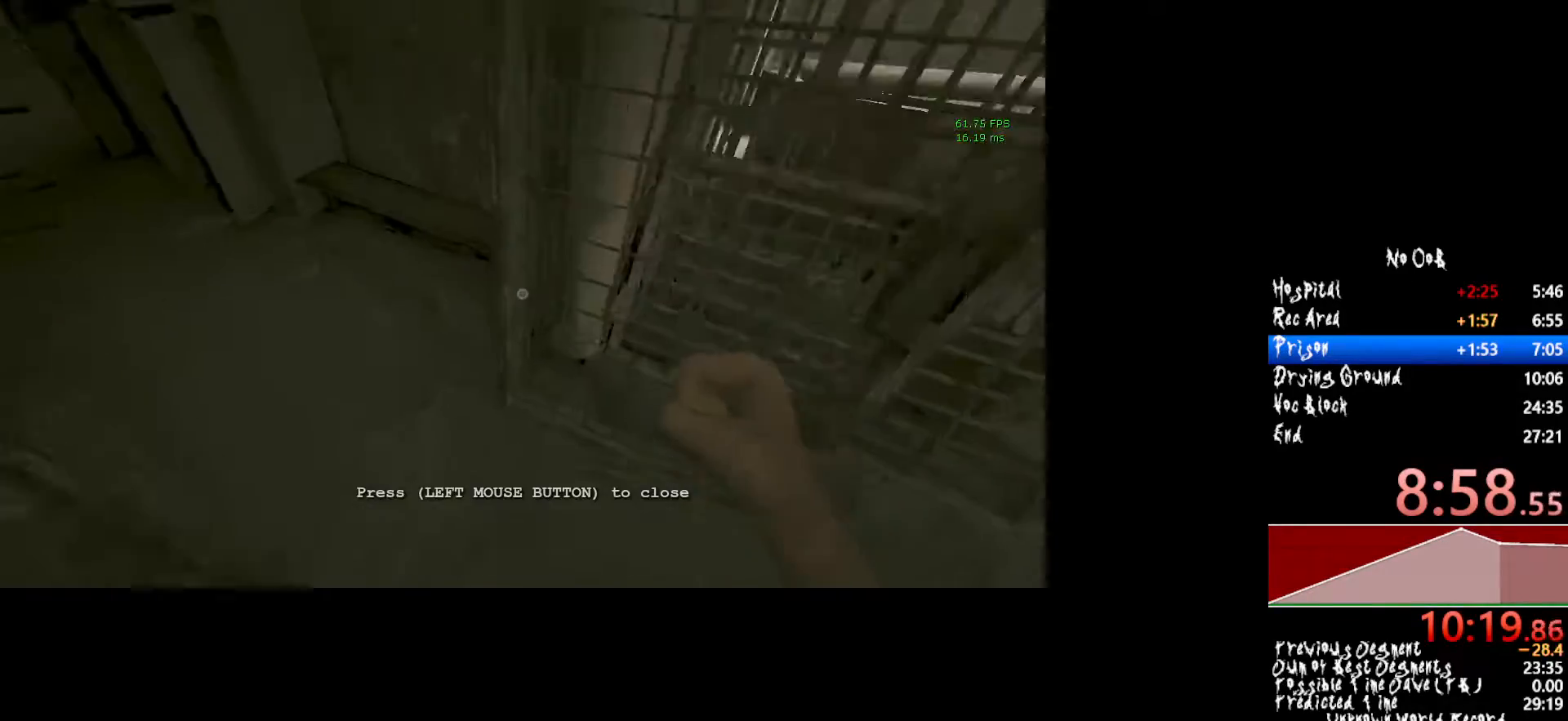
{"keys": ["shift", "w"], "mouse": [], "events": []}
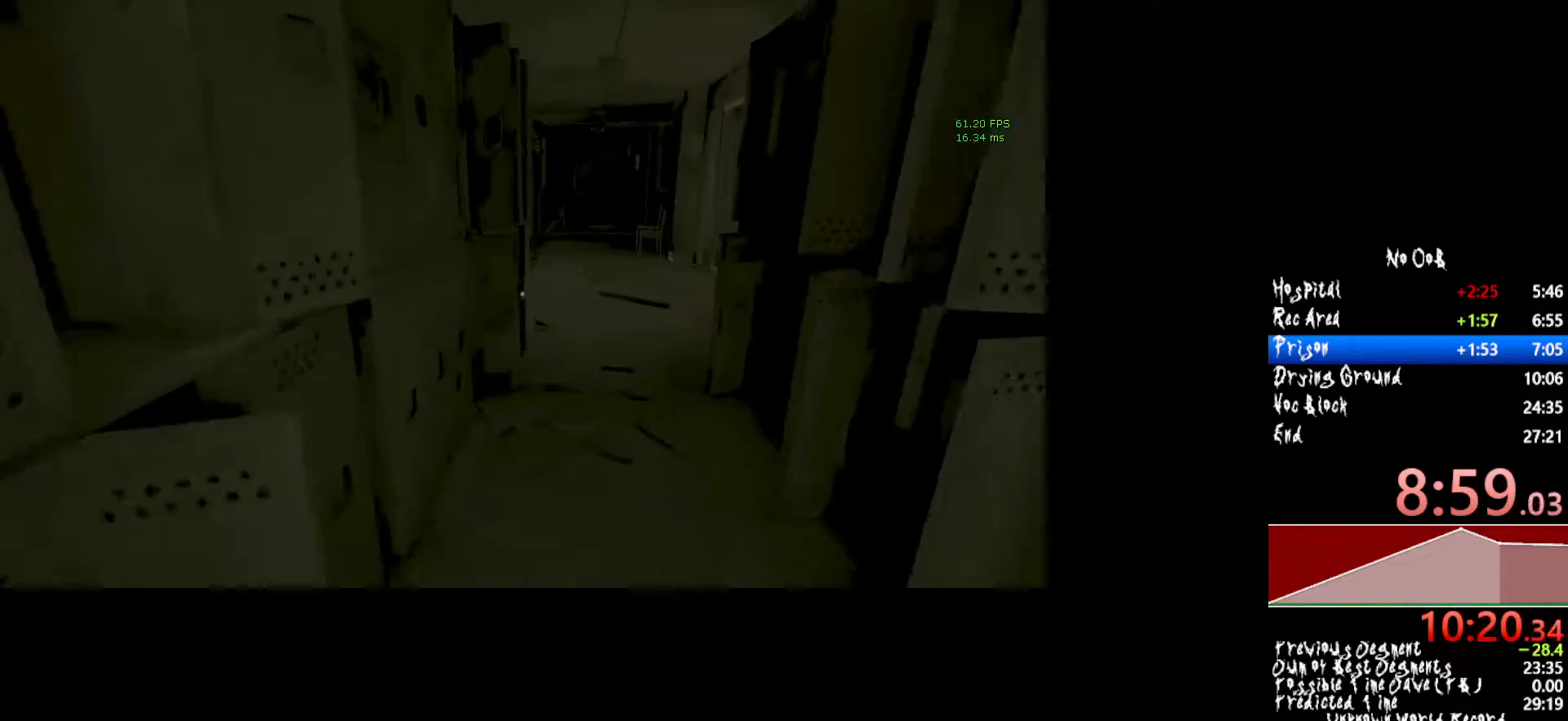
{"keys": ["shift", "w"], "mouse": [], "events": [[350, "mouse_right", "down"], [500, "mouse_right", "up"]]}
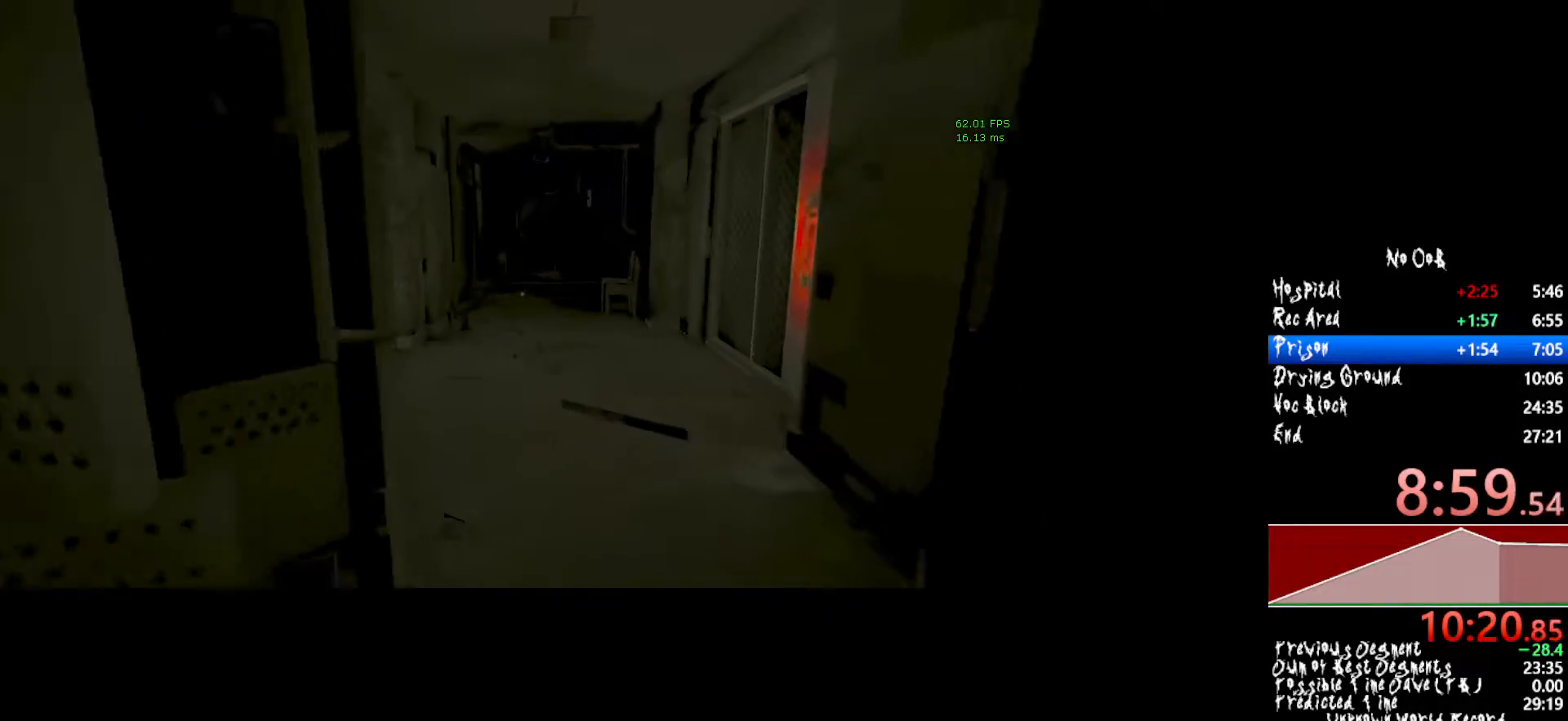
{"keys": ["shift", "w"], "mouse": [], "events": []}
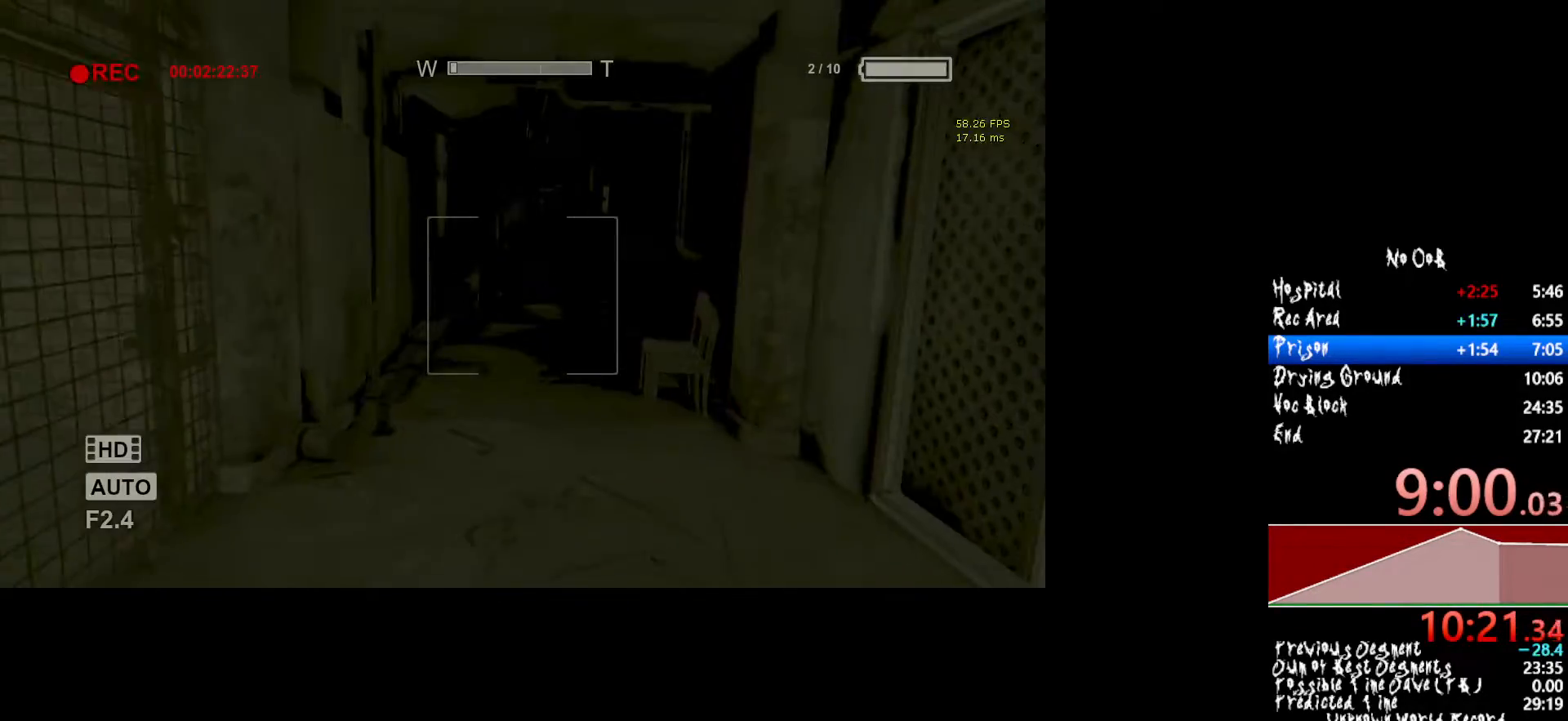
{"keys": ["f", "shift", "w"], "mouse": [], "events": [[433, "f", "down"]]}
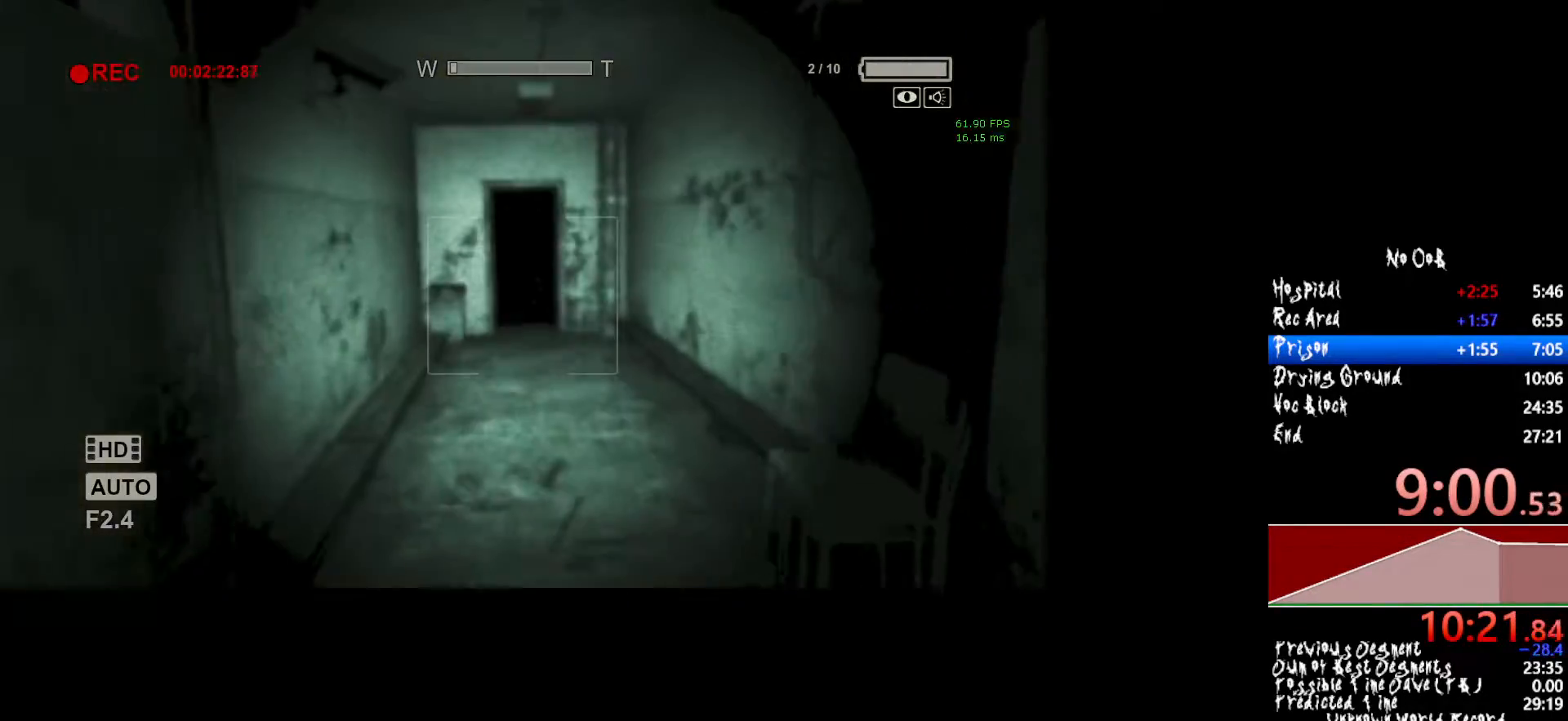
{"keys": ["shift", "w"], "mouse": [], "events": [[17, "f", "up"], [117, "mouse_right", "down"], [217, "mouse_right", "up"], [350, "mouse_right", "down"], [433, "mouse_right", "up"]]}
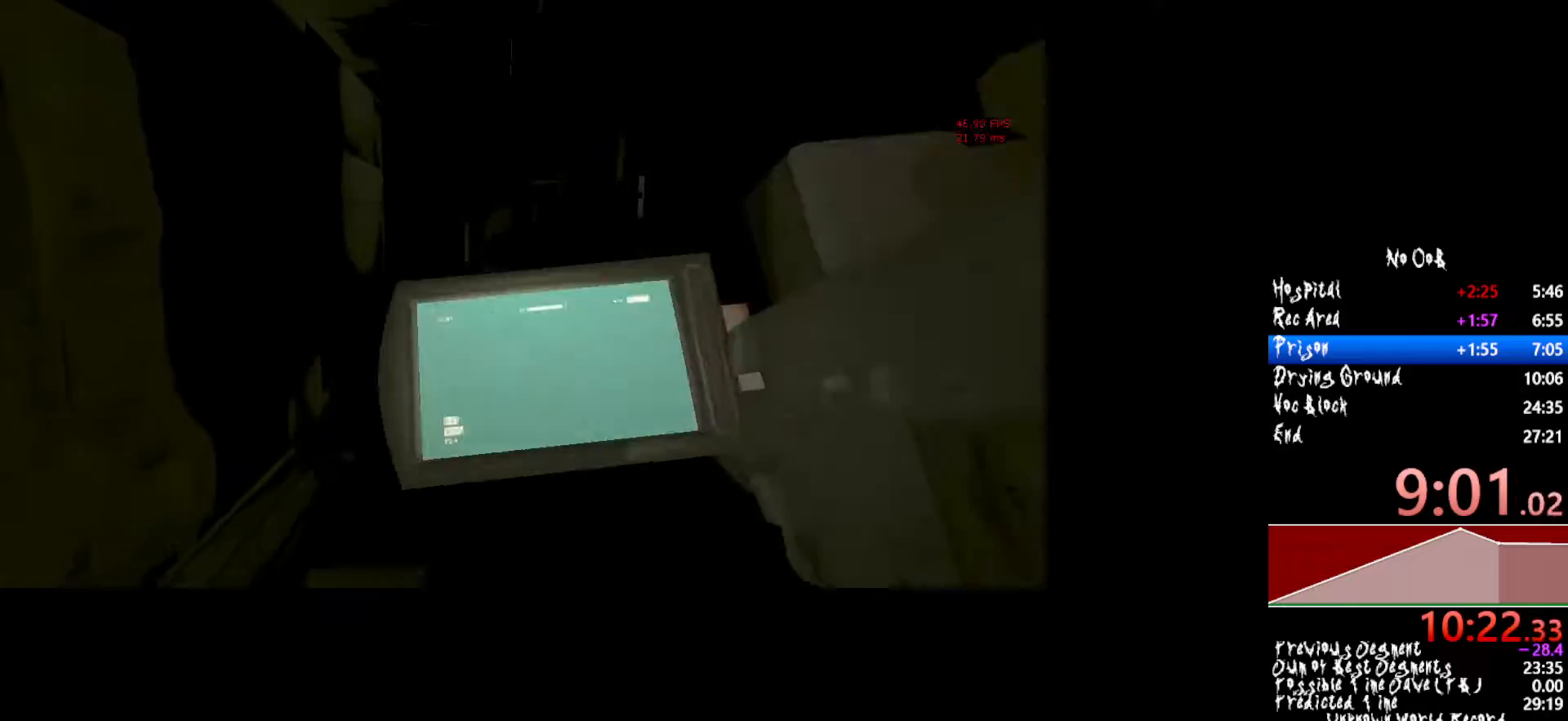
{"keys": ["shift", "w"], "mouse": [], "events": [[183, "mouse_right", "down"], [233, "mouse_right", "up"], [317, "mouse_right", "down"], [417, "mouse_right", "up"]]}
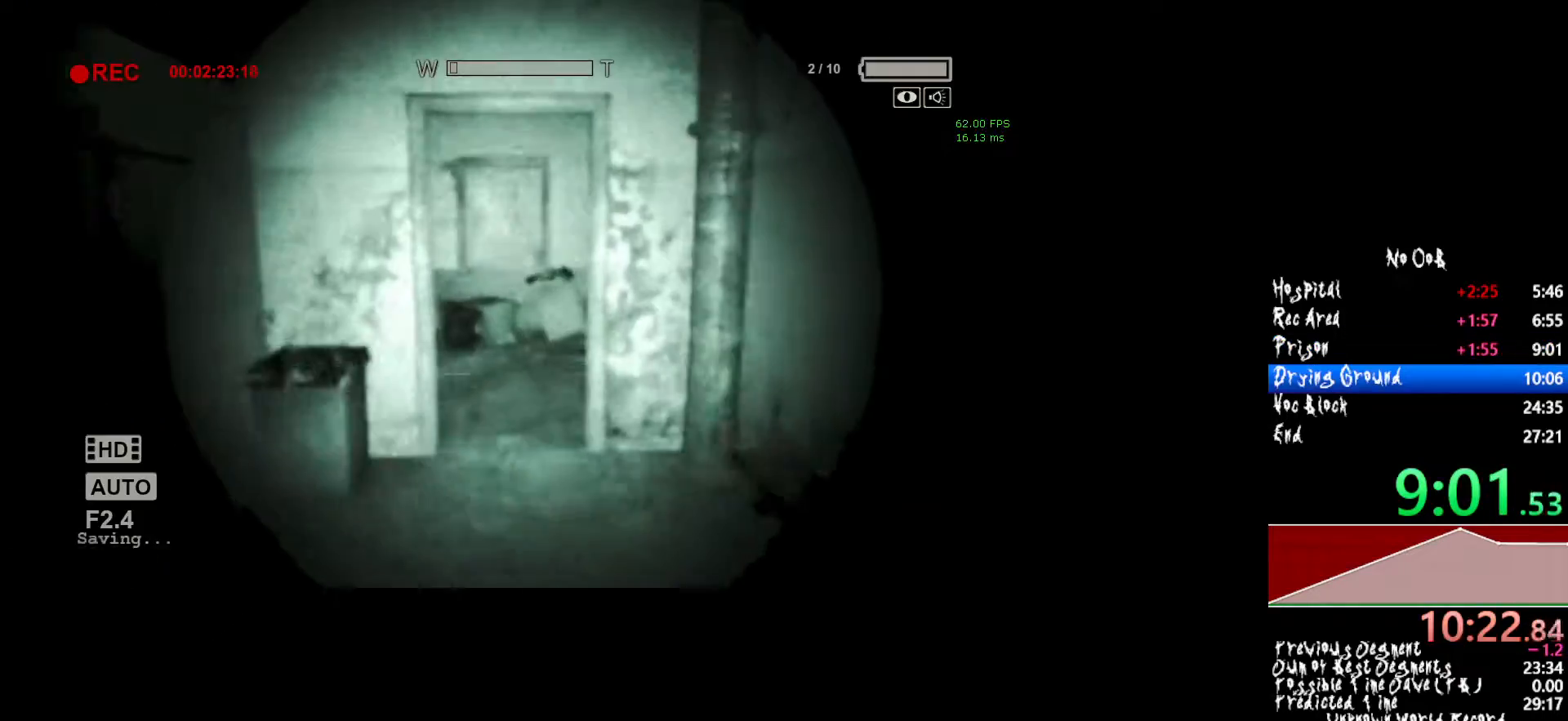
{"keys": ["shift", "w"], "mouse": [], "events": []}
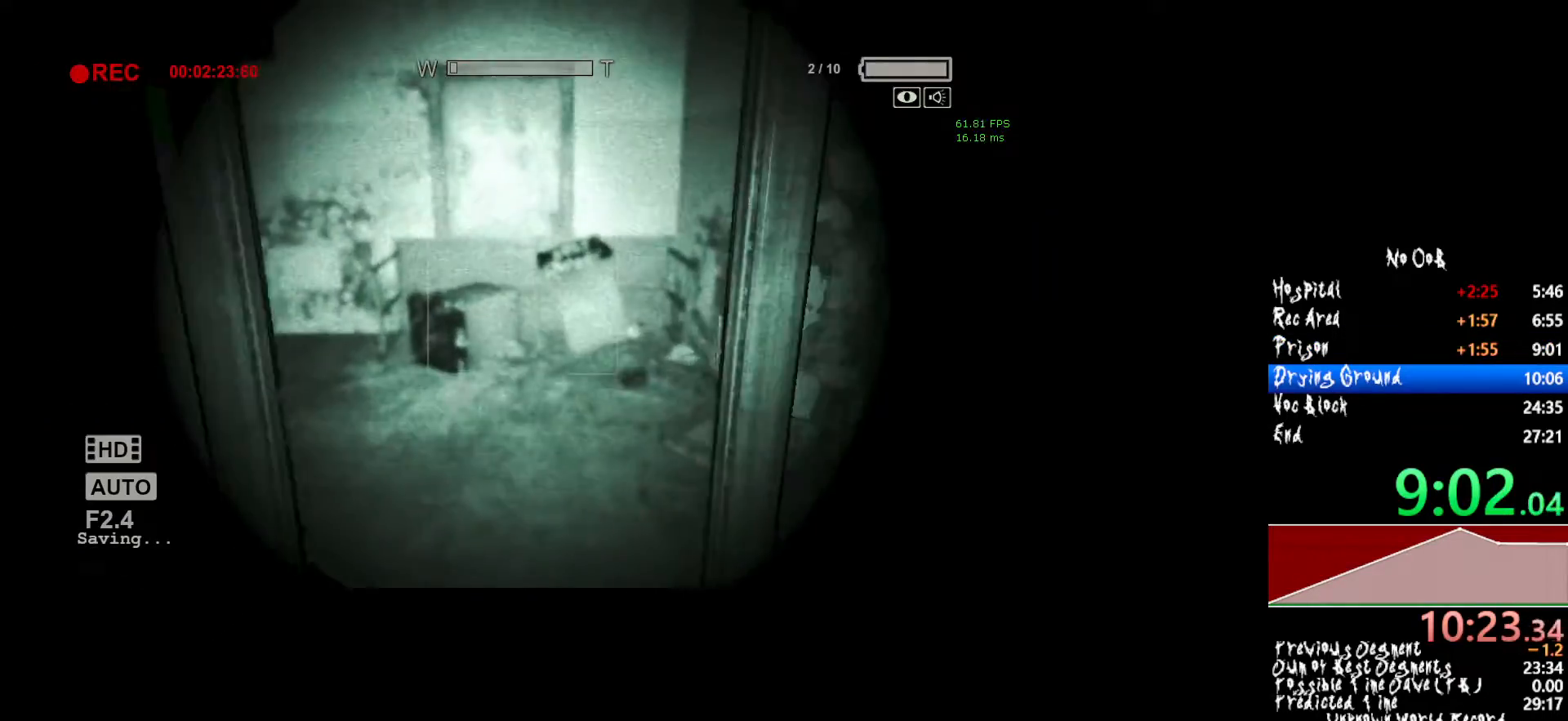
{"keys": ["shift", "w"], "mouse": [], "events": []}
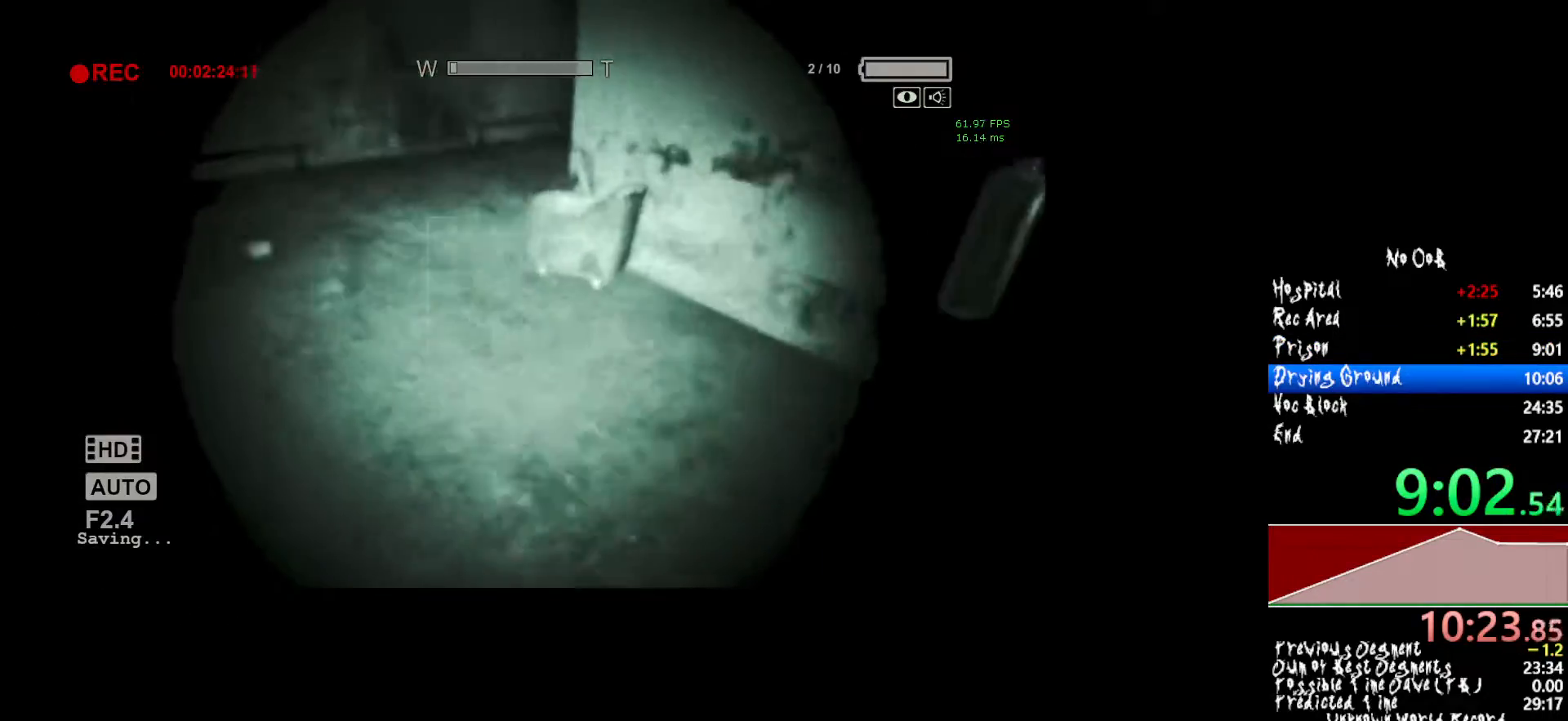
{"keys": ["shift", "w"], "mouse": [], "events": []}
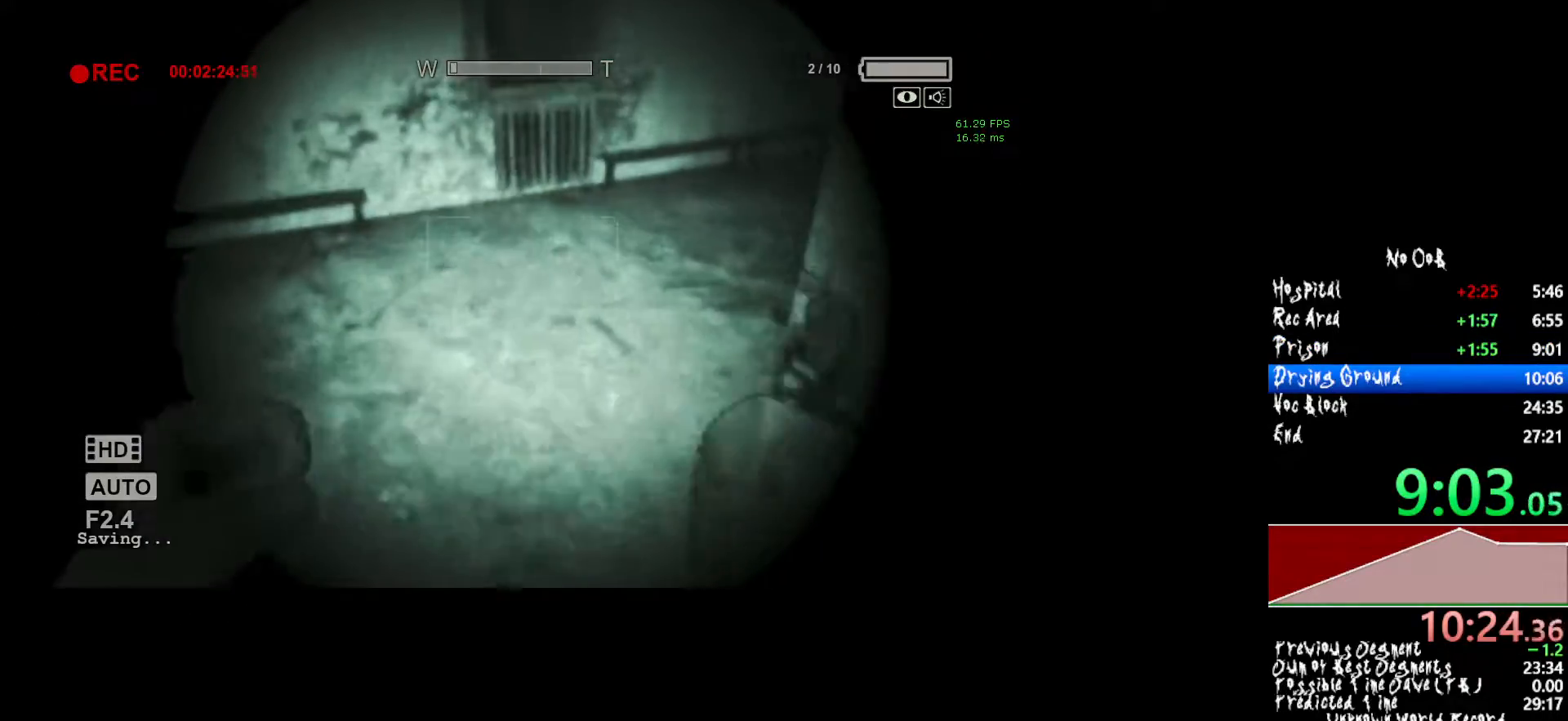
{"keys": ["shift", "w"], "mouse": [], "events": []}
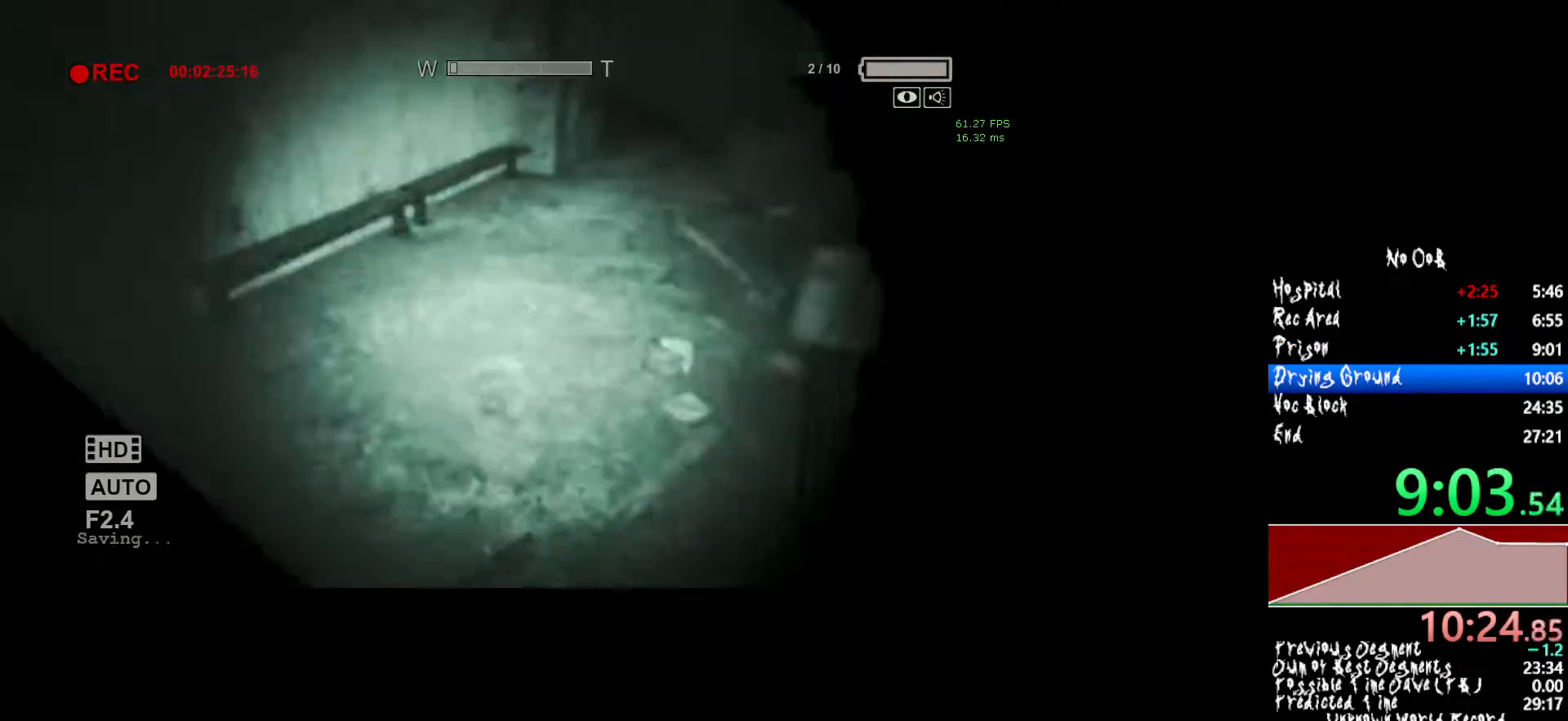
{"keys": ["shift", "w"], "mouse": [], "events": []}
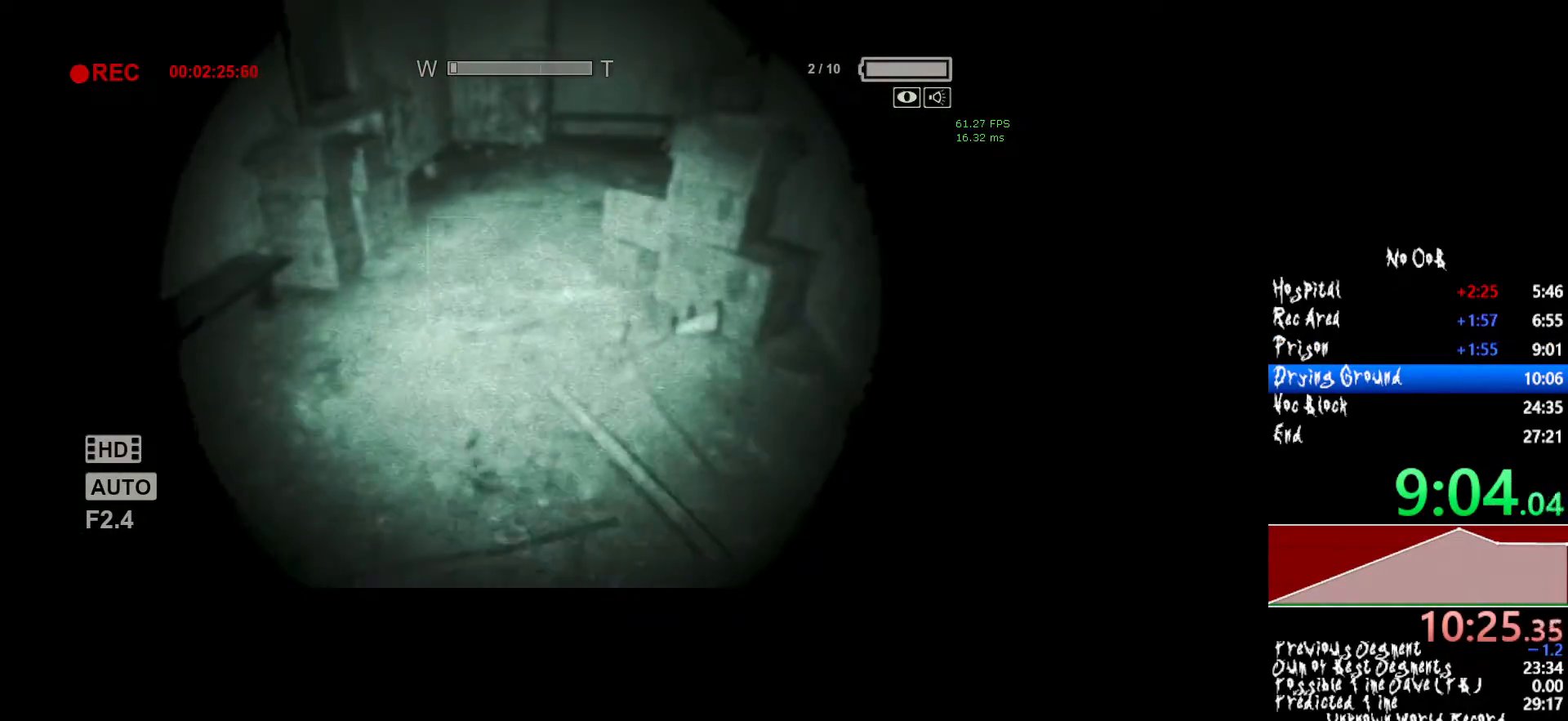
{"keys": ["shift", "w"], "mouse": [], "events": []}
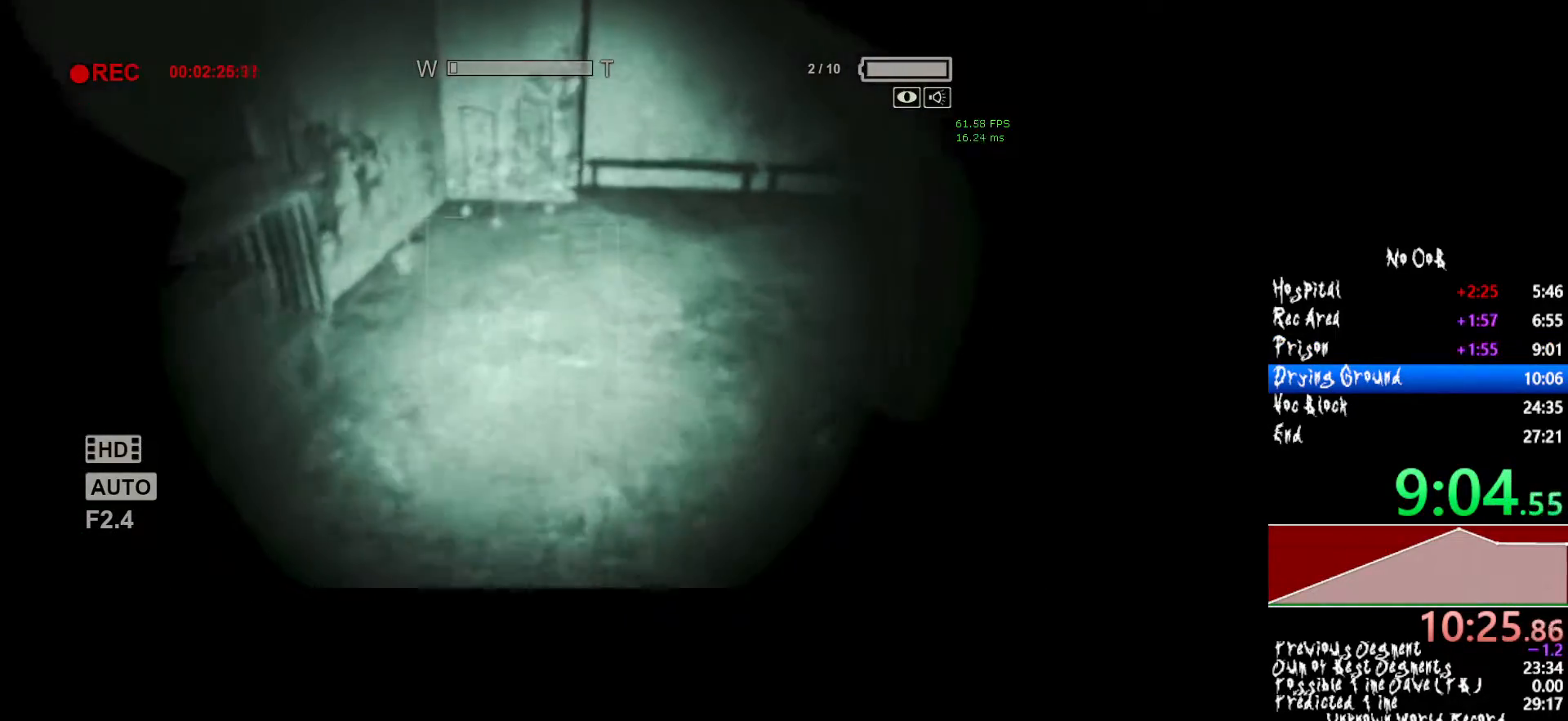
{"keys": ["shift", "w"], "mouse": [], "events": []}
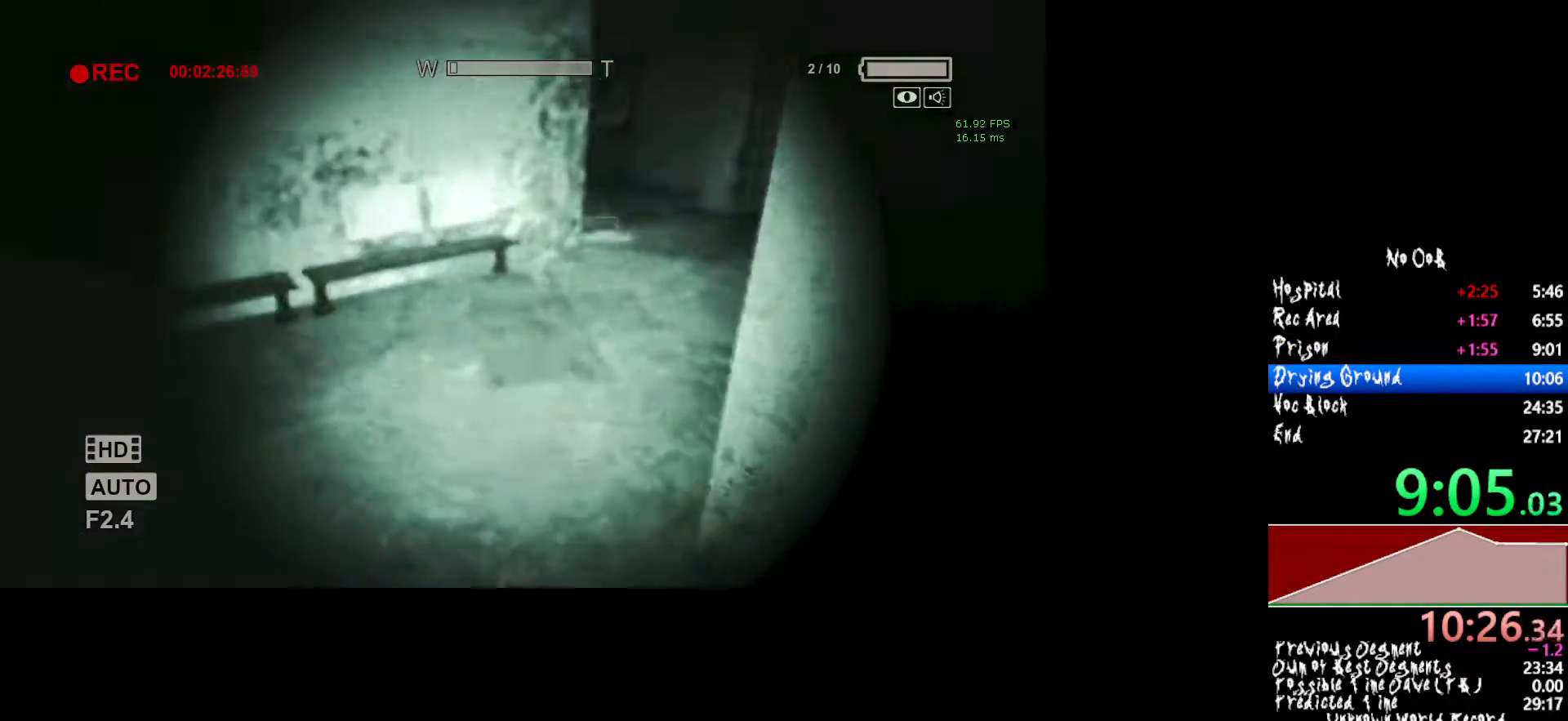
{"keys": ["shift", "w"], "mouse": [], "events": []}
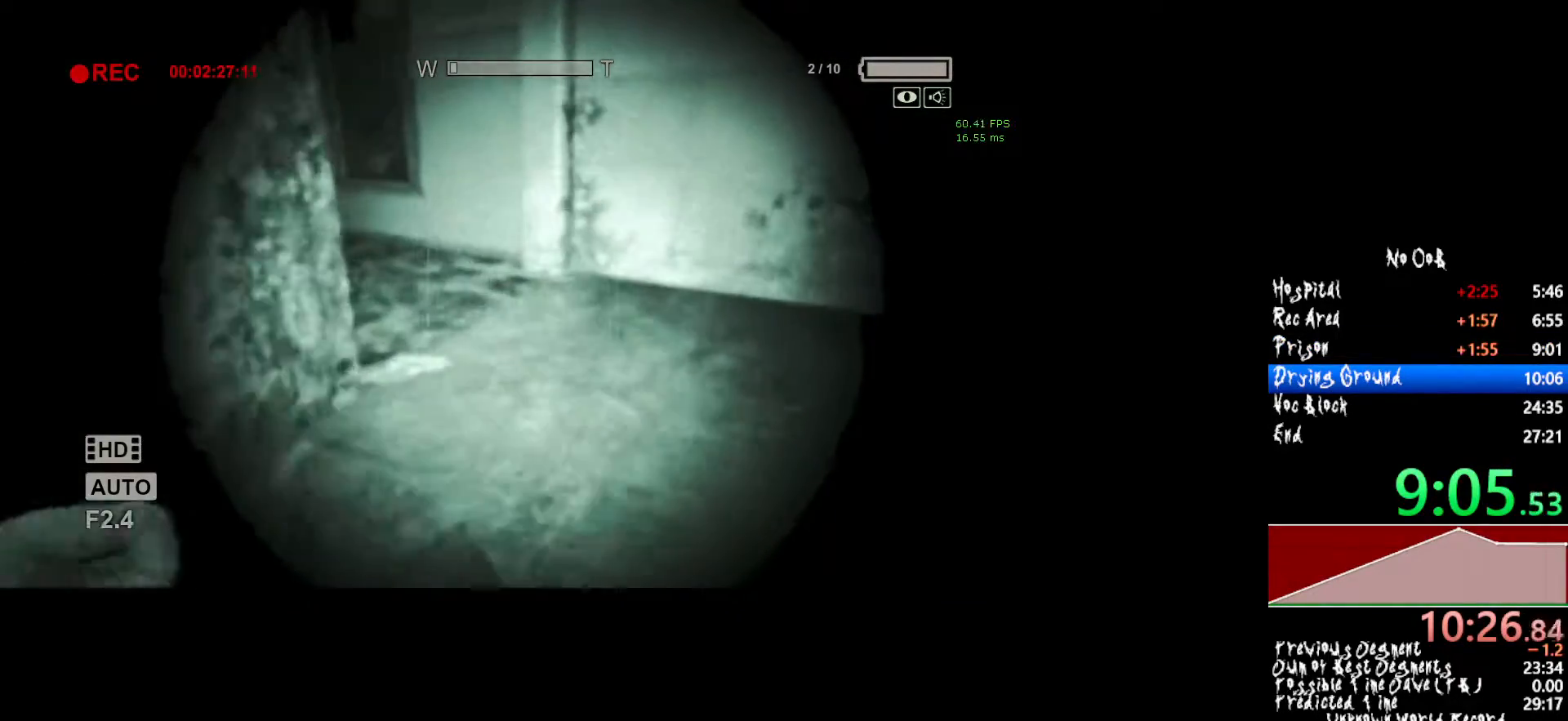
{"keys": ["shift", "w"], "mouse": [], "events": []}
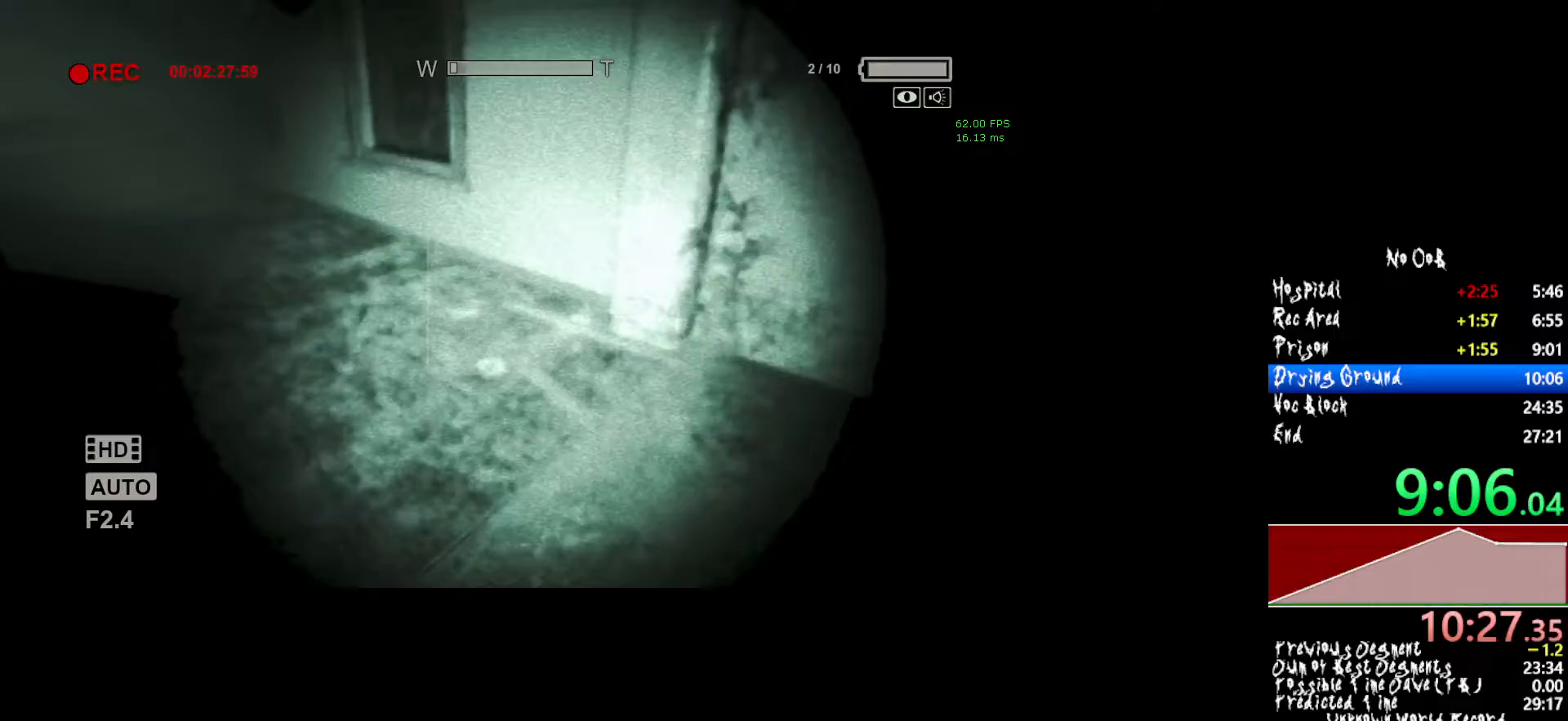
{"keys": ["shift", "w"], "mouse": [], "events": []}
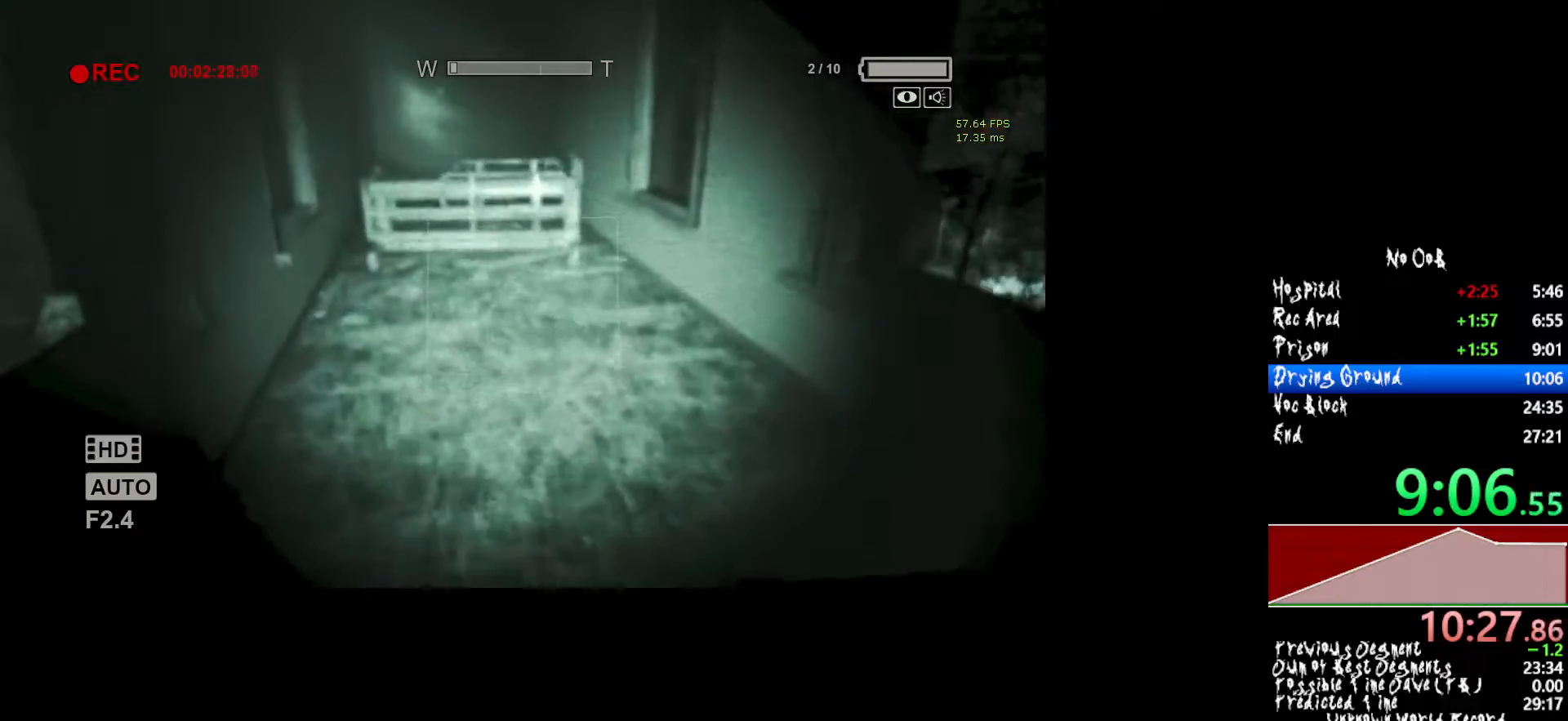
{"keys": ["shift", "w"], "mouse": [], "events": []}
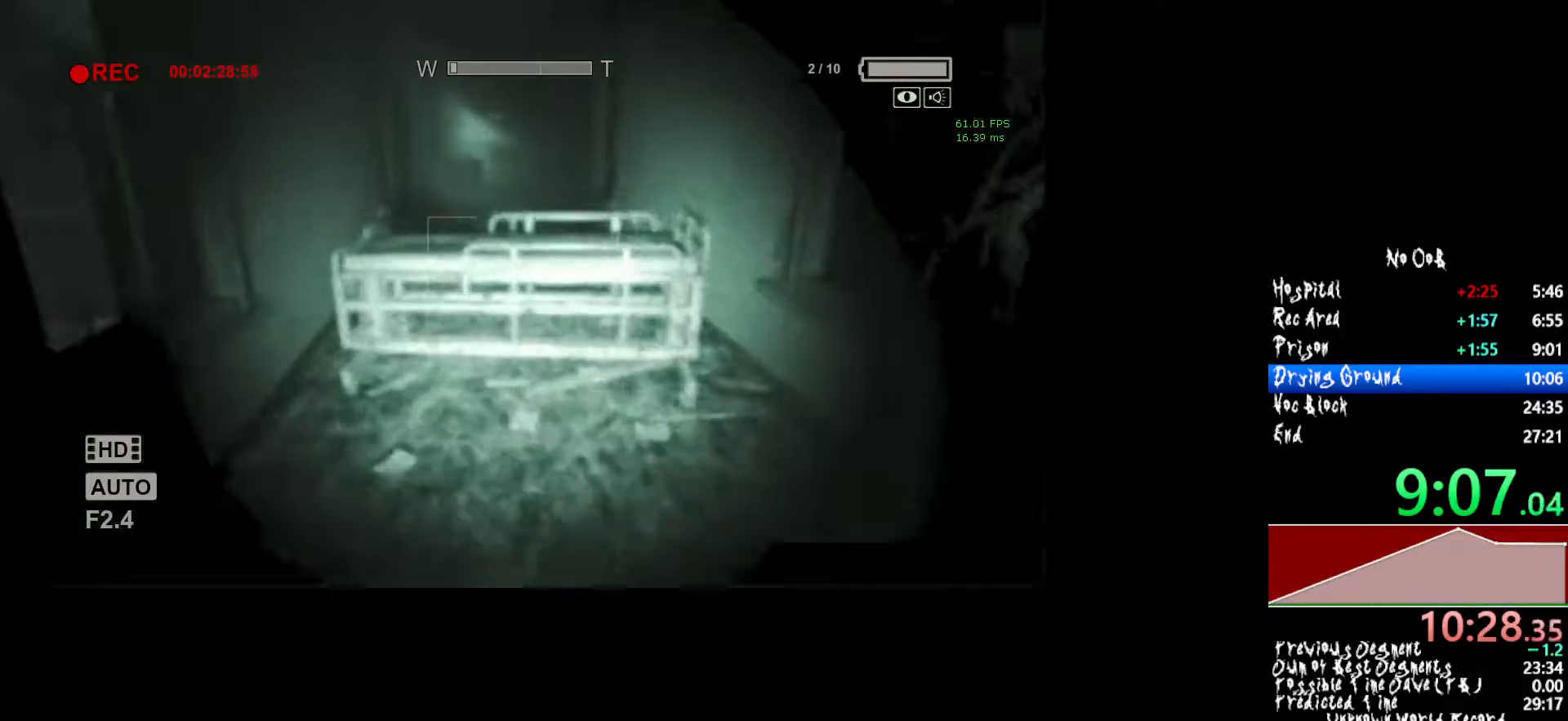
{"keys": ["shift", "w"], "mouse": [], "events": []}